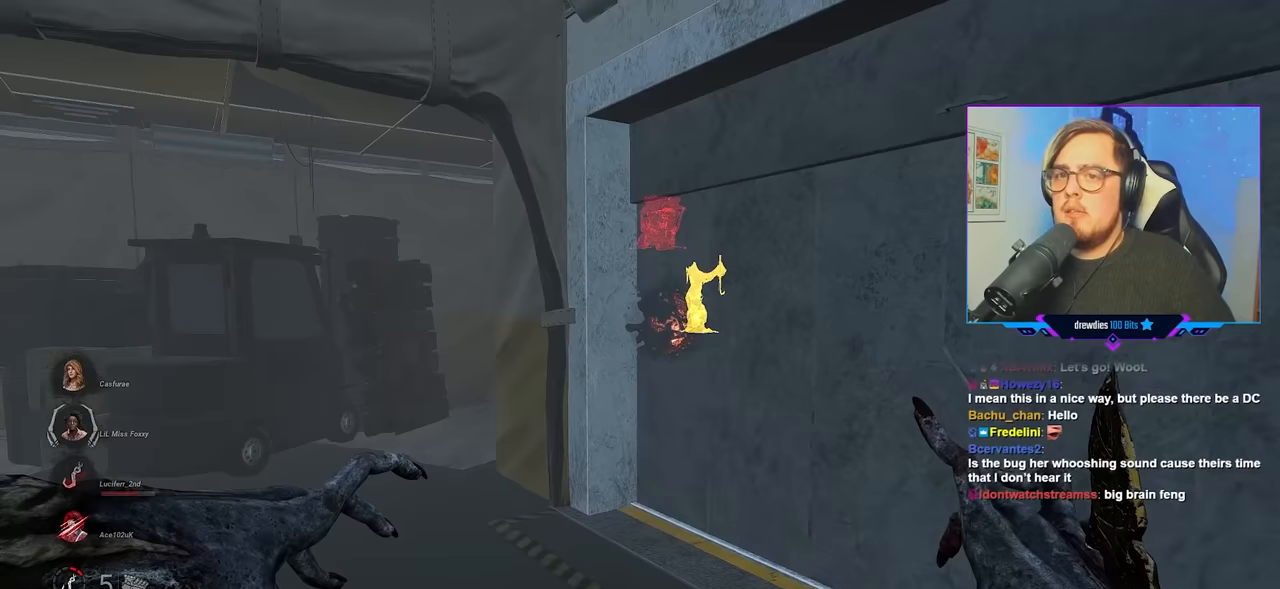
Gameplay with keyboard and mouse; each line is a JSON object with the keys and mouse buttons held at the frame after it. "events" lists presses ("down") and releases ("up") of "a", "c", "caps_lock", "ctrl", "d", "e", "f", "q", "r", "s", "shift", "space", "tab", "w", "x", "z", "mouse_left", "mouse_wheel" and "mouse_right" between this image and that frame as [ms after this image, input, new state], when the widget could be followed in between. "mouse_left", "mouse_wheel", "mouse_right" = the "left", "wheel", "right" buttons of the "mouse" list. No other keys are recorded. "wheel" means that the mouse wheel is clicked or scrolled. "mouse_move" is the direction in which the mouse moves at that frame (one of eight, or "still"), when it could be read.
{"keys": ["w"], "mouse": [], "mouse_move": "still", "events": [[67, "a", "down"], [350, "a", "up"]]}
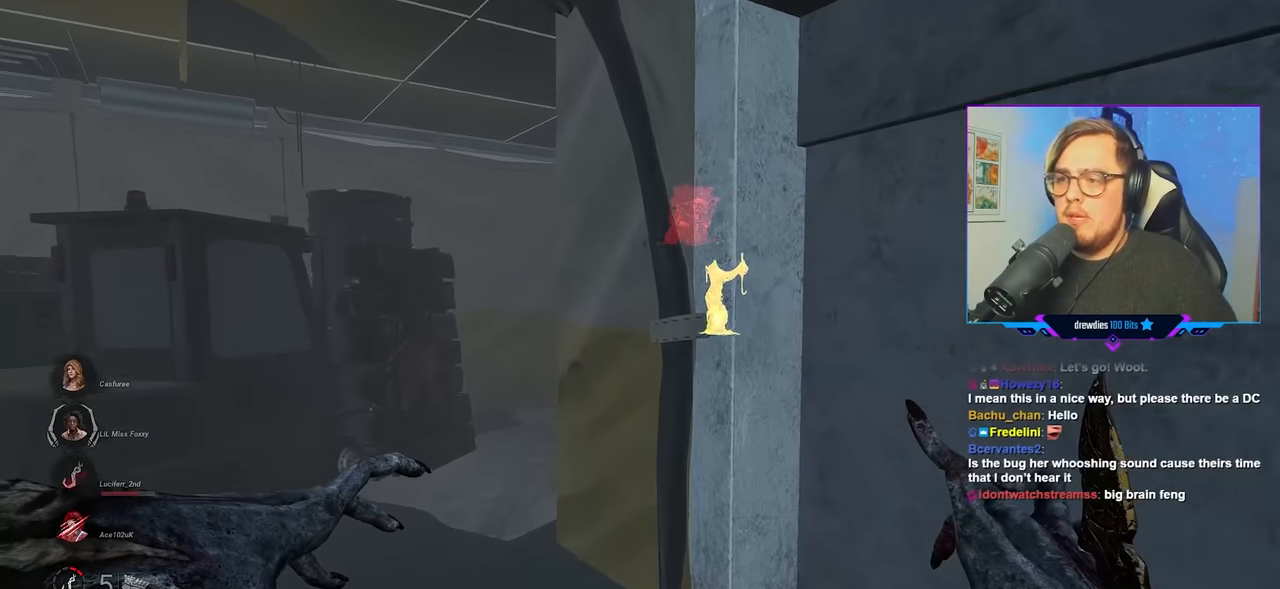
{"keys": ["w"], "mouse": [], "mouse_move": "still", "events": [[83, "a", "down"], [233, "a", "up"]]}
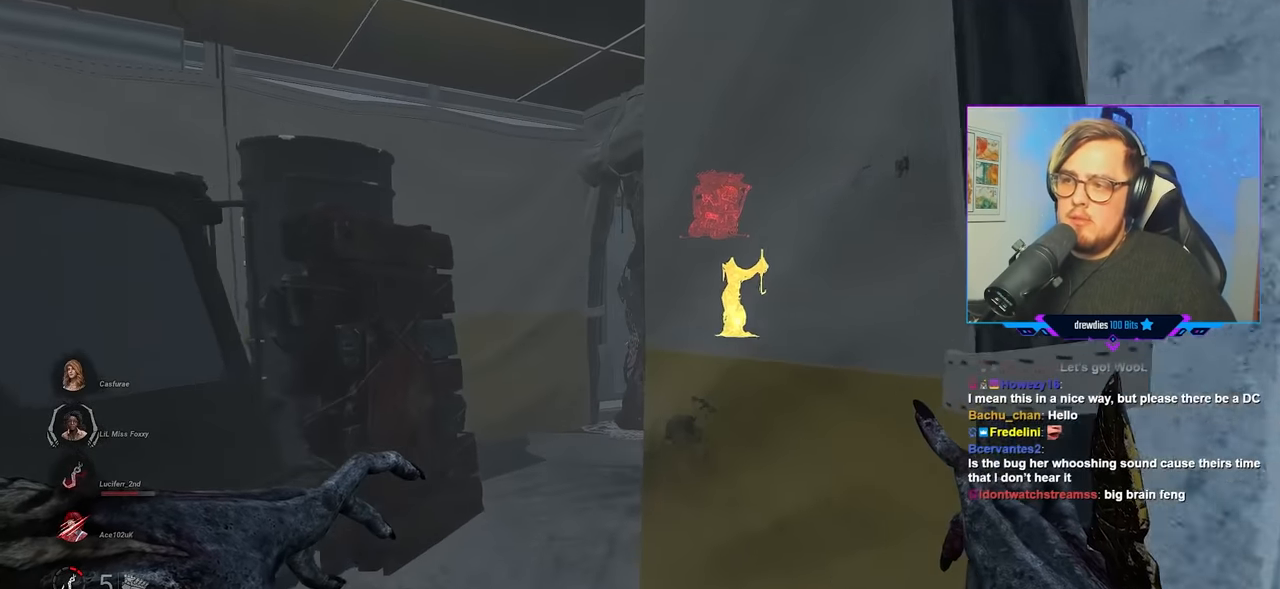
{"keys": ["d"], "mouse": [], "mouse_move": "up", "events": [[250, "d", "down"], [383, "w", "up"]]}
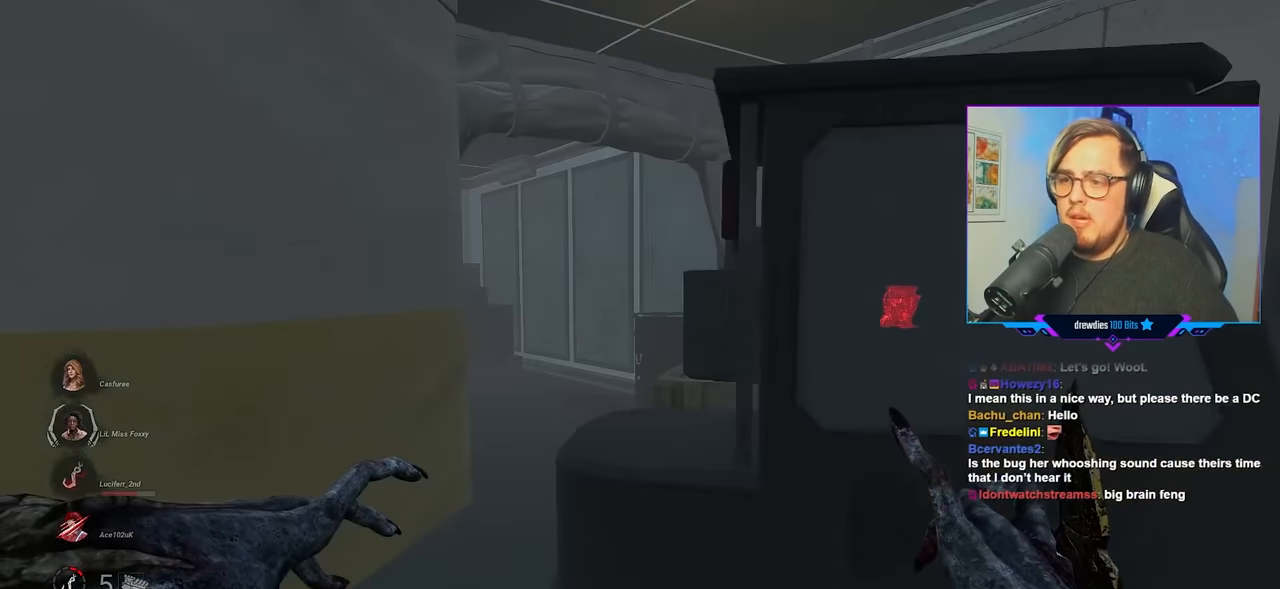
{"keys": ["w"], "mouse": [], "mouse_move": "right", "events": [[67, "s", "down"], [117, "s", "up"], [400, "w", "down"], [500, "d", "up"]]}
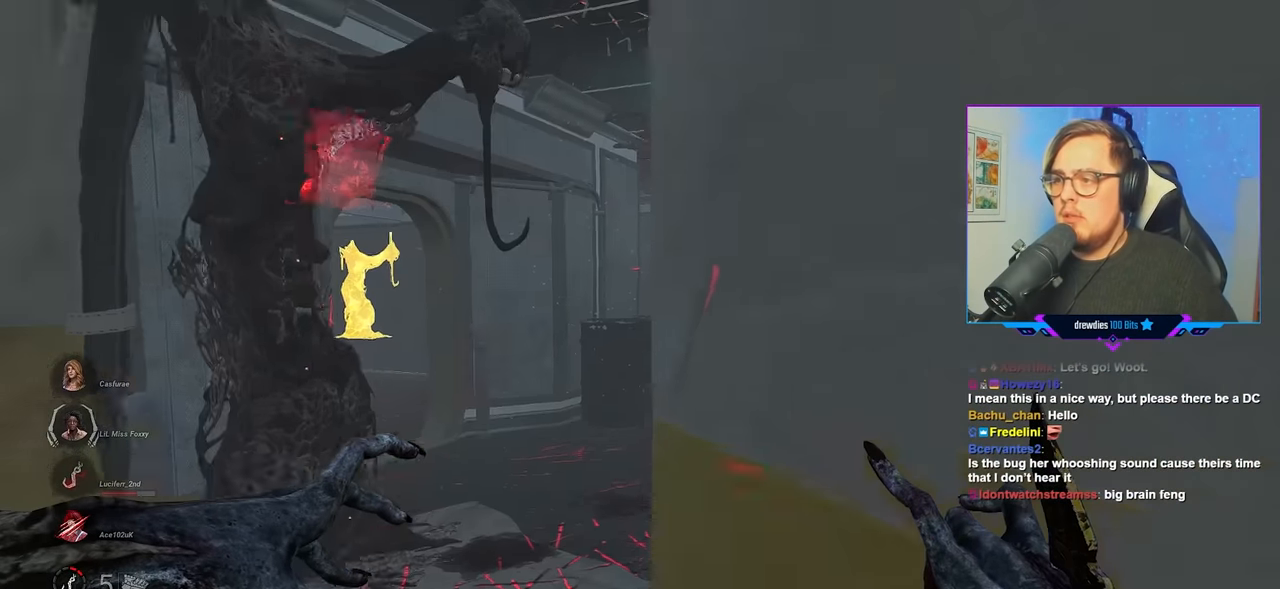
{"keys": ["w"], "mouse": ["left"], "mouse_move": "right", "events": [[467, "mouse_left", "down"]]}
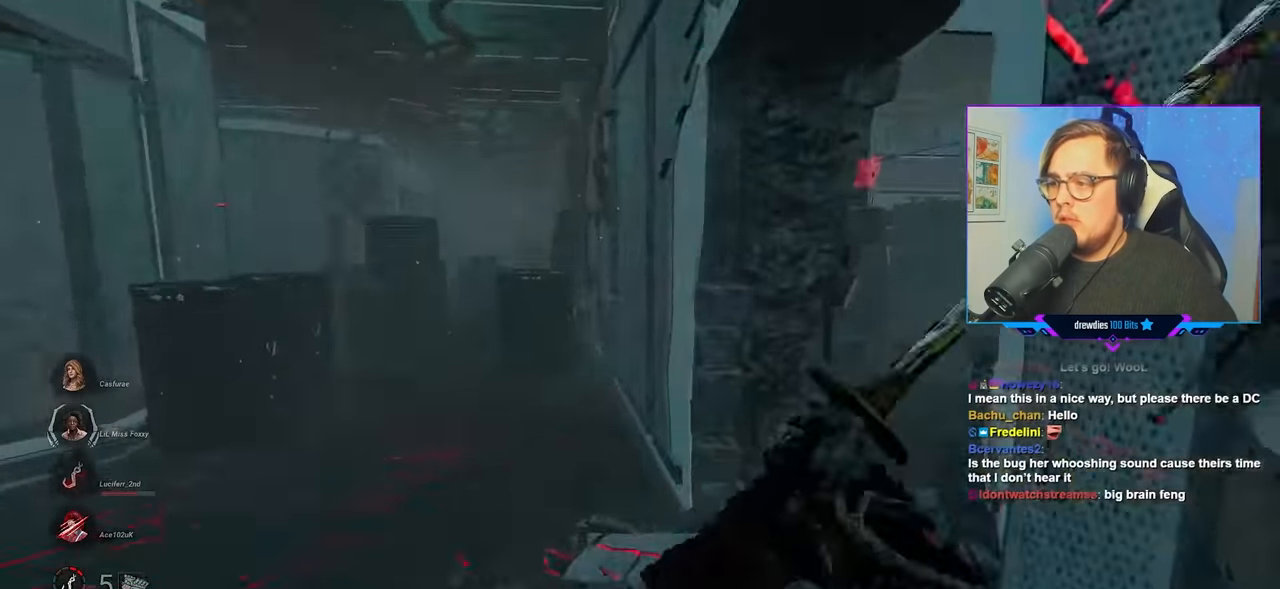
{"keys": ["w"], "mouse": ["left"], "mouse_move": "right", "events": [[100, "a", "down"], [100, "mouse_left", "up"], [200, "mouse_left", "down"], [283, "a", "up"], [433, "mouse_left", "up"], [483, "mouse_left", "down"]]}
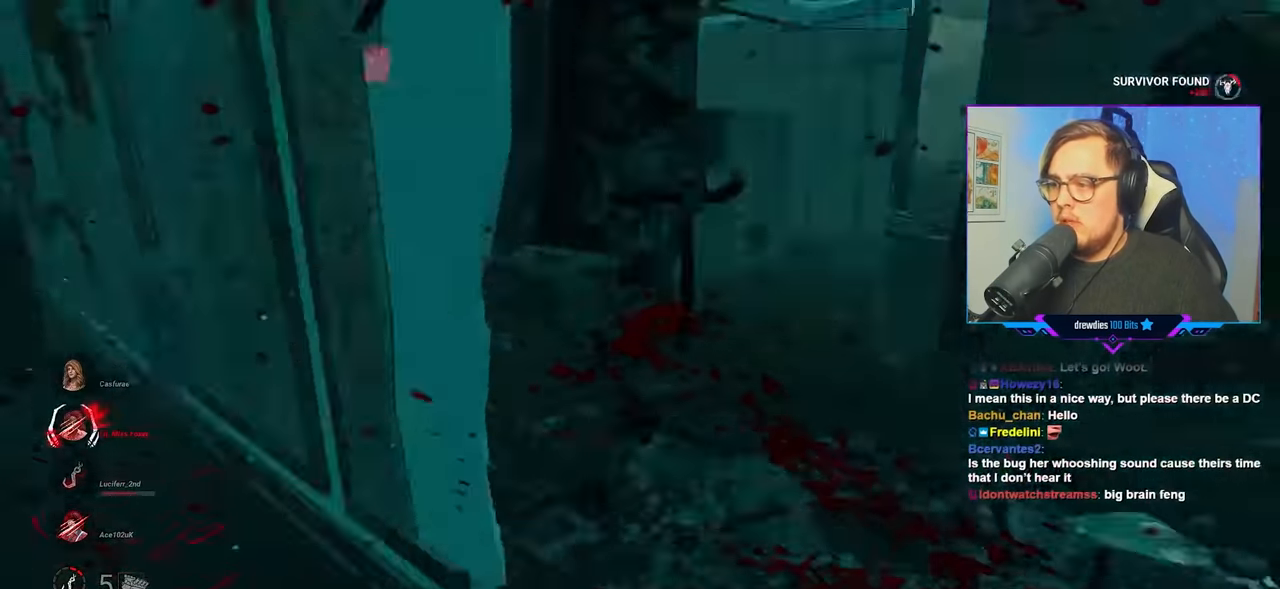
{"keys": ["d", "w"], "mouse": ["left"], "mouse_move": "still", "events": [[17, "a", "down"], [67, "mouse_left", "up"], [117, "mouse_left", "down"], [167, "a", "up"], [217, "d", "down"], [250, "mouse_left", "up"], [300, "mouse_left", "down"], [400, "mouse_left", "up"], [450, "mouse_left", "down"]]}
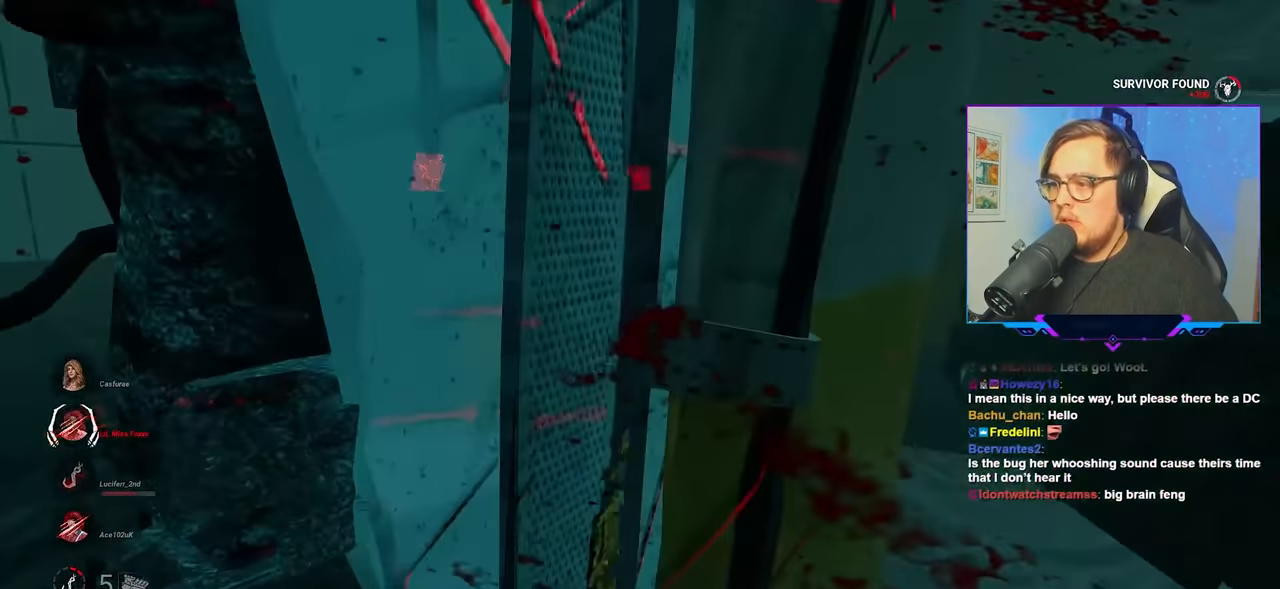
{"keys": ["d"], "mouse": ["left"], "mouse_move": "still", "events": [[83, "mouse_left", "up"], [133, "mouse_left", "down"], [233, "mouse_left", "up"], [283, "mouse_left", "down"], [367, "w", "up"], [417, "mouse_left", "up"], [467, "mouse_left", "down"]]}
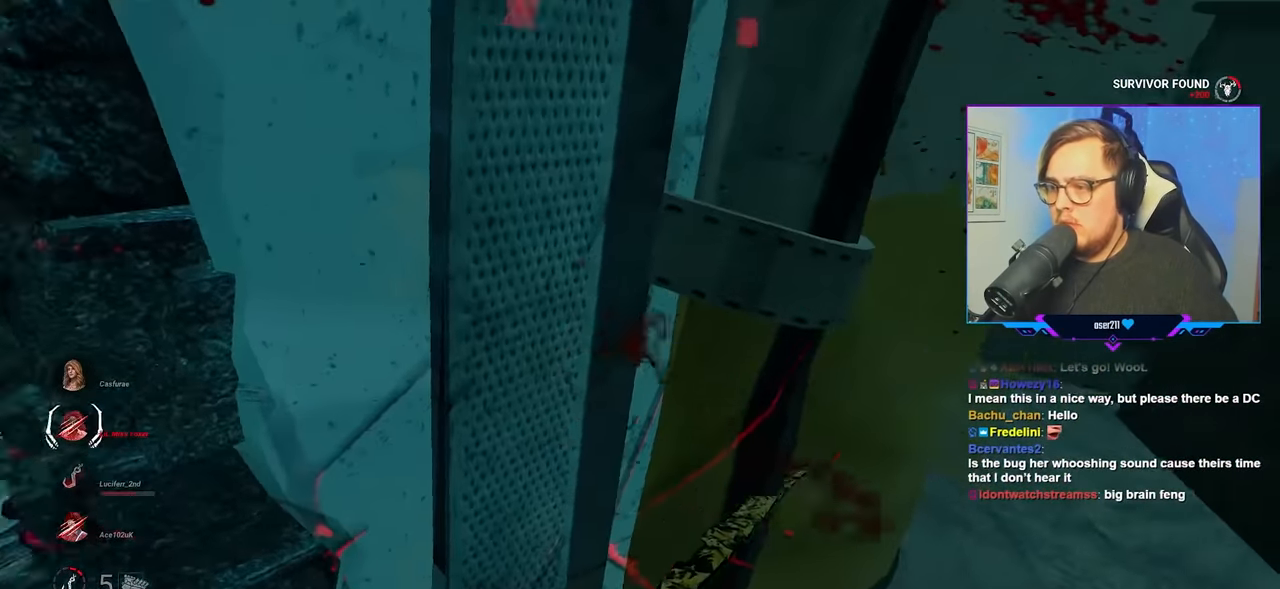
{"keys": ["d", "s"], "mouse": ["left"], "mouse_move": "left", "events": [[50, "mouse_left", "up"], [100, "mouse_left", "down"], [100, "w", "down"], [150, "w", "up"], [250, "mouse_left", "up"], [283, "s", "down"], [333, "mouse_left", "down"]]}
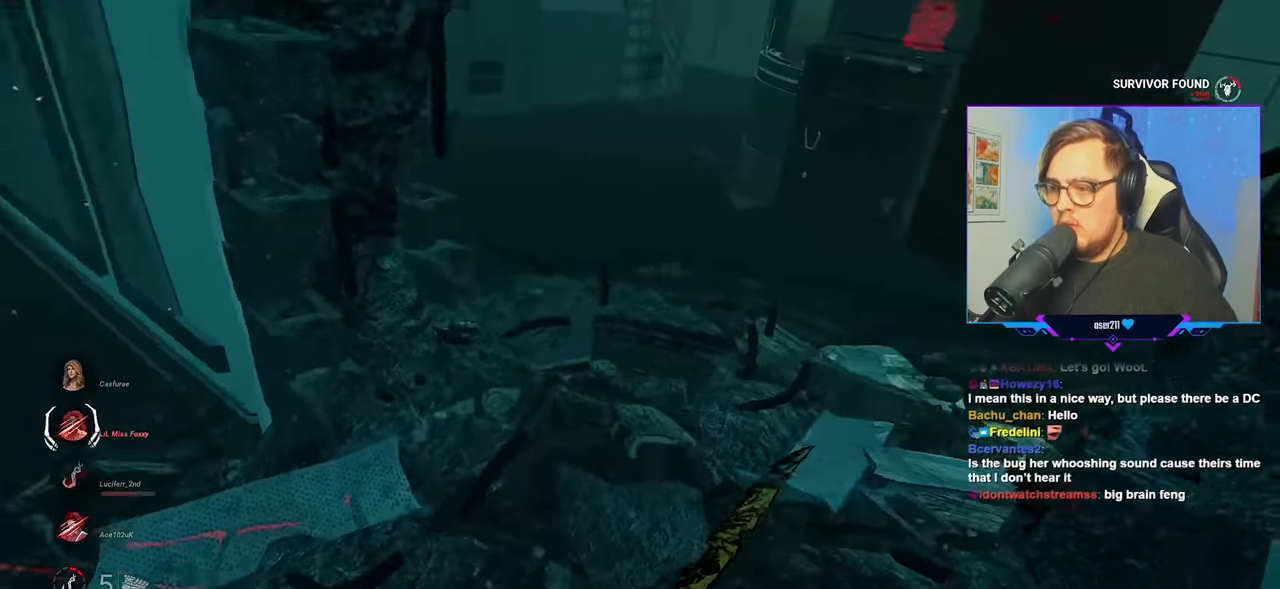
{"keys": ["d", "s"], "mouse": ["left"], "mouse_move": "left", "events": [[67, "mouse_left", "up"], [167, "mouse_left", "down"], [267, "mouse_left", "up"], [350, "mouse_left", "down"]]}
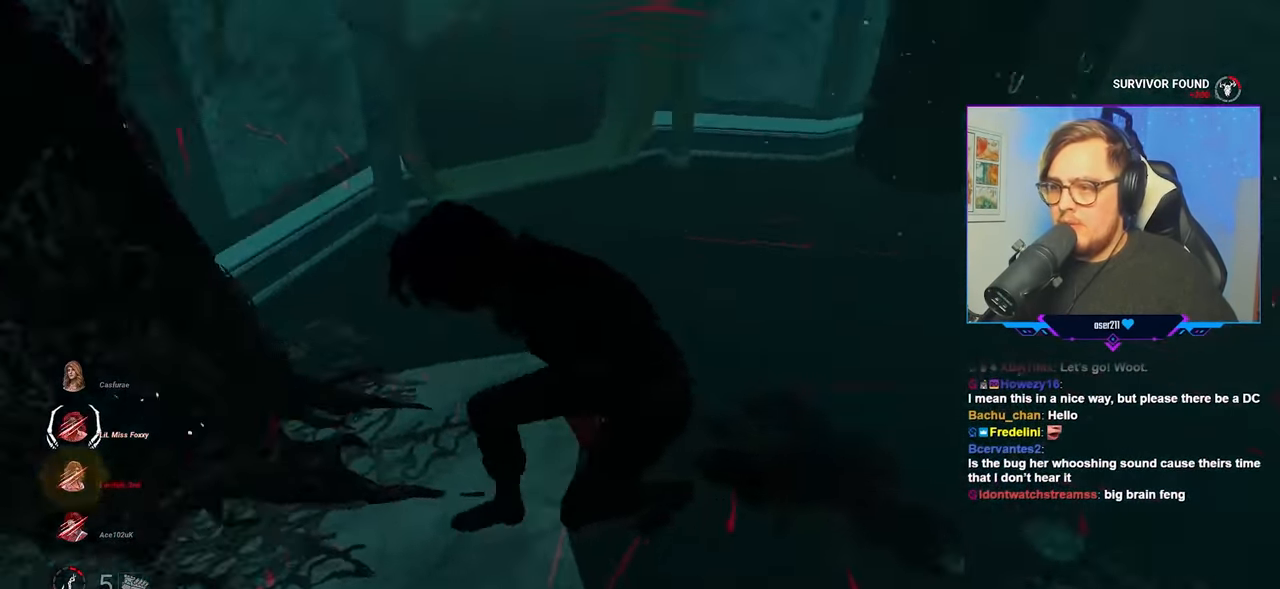
{"keys": ["d"], "mouse": [], "mouse_move": "still", "events": [[233, "mouse_left", "up"], [283, "s", "up"], [367, "mouse_left", "down"], [467, "mouse_left", "up"]]}
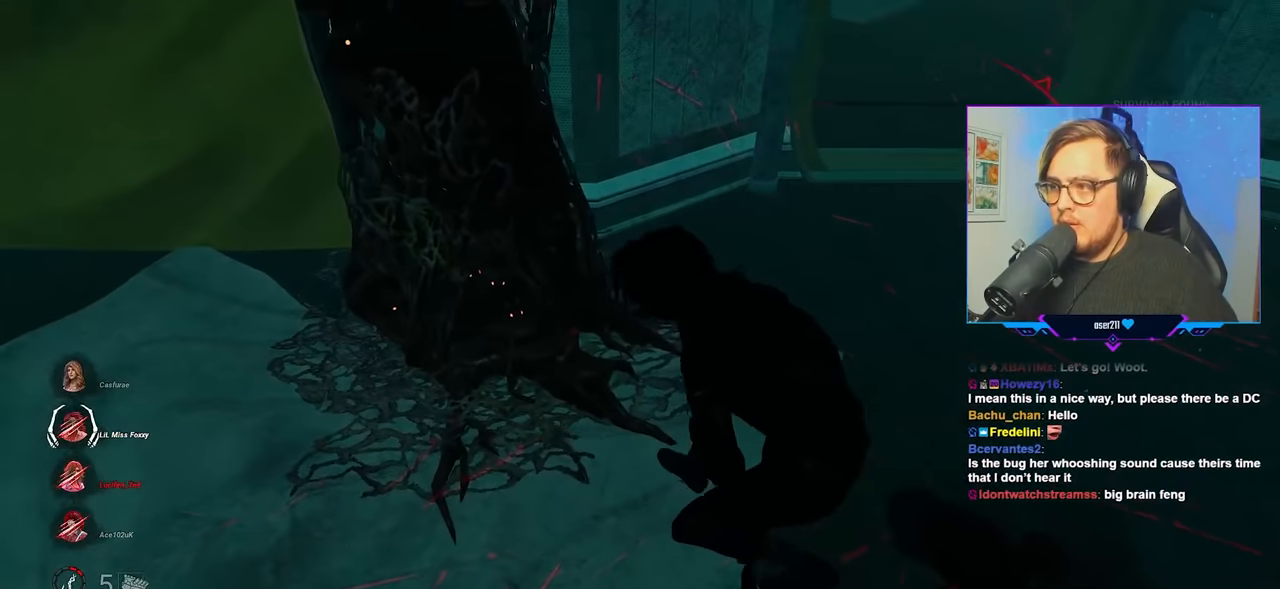
{"keys": ["d"], "mouse": [], "mouse_move": "still", "events": [[50, "mouse_left", "down"], [100, "mouse_left", "up"], [200, "mouse_left", "down"], [300, "mouse_left", "up"], [383, "mouse_left", "down"], [433, "mouse_left", "up"]]}
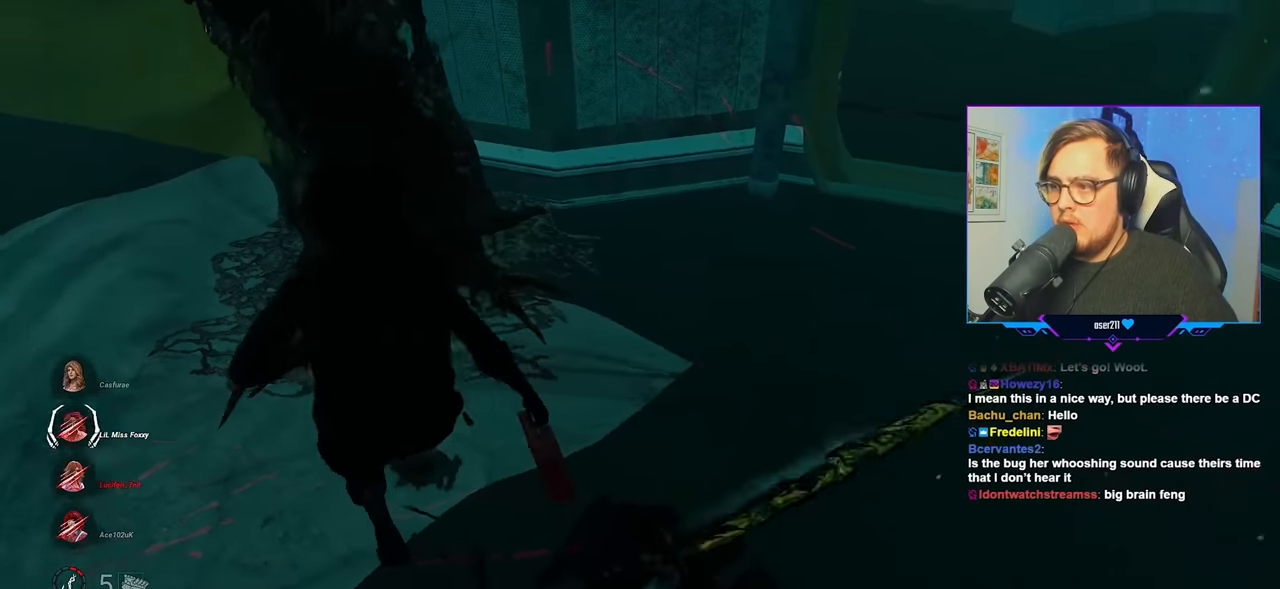
{"keys": ["a", "s"], "mouse": ["left"], "mouse_move": "right", "events": [[17, "mouse_left", "down"], [17, "w", "down"], [117, "a", "down"], [117, "mouse_left", "up"], [167, "d", "up"], [167, "mouse_left", "down"], [267, "mouse_left", "up"], [267, "w", "up"], [300, "mouse_left", "down"], [400, "mouse_left", "up"], [450, "mouse_left", "down"], [450, "s", "down"]]}
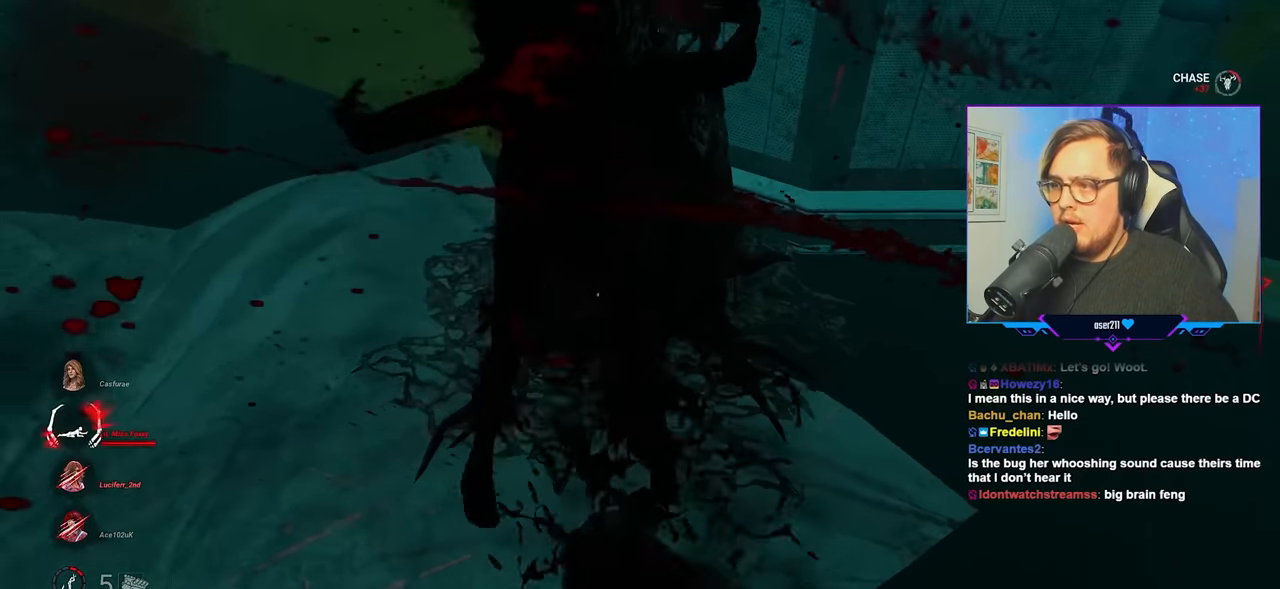
{"keys": ["d"], "mouse": ["left"], "mouse_move": "up", "events": [[33, "mouse_left", "up"], [133, "mouse_left", "down"], [233, "a", "up"], [233, "d", "down"], [233, "mouse_left", "up"], [317, "mouse_left", "down"], [367, "s", "up"], [417, "mouse_left", "up"], [467, "mouse_left", "down"]]}
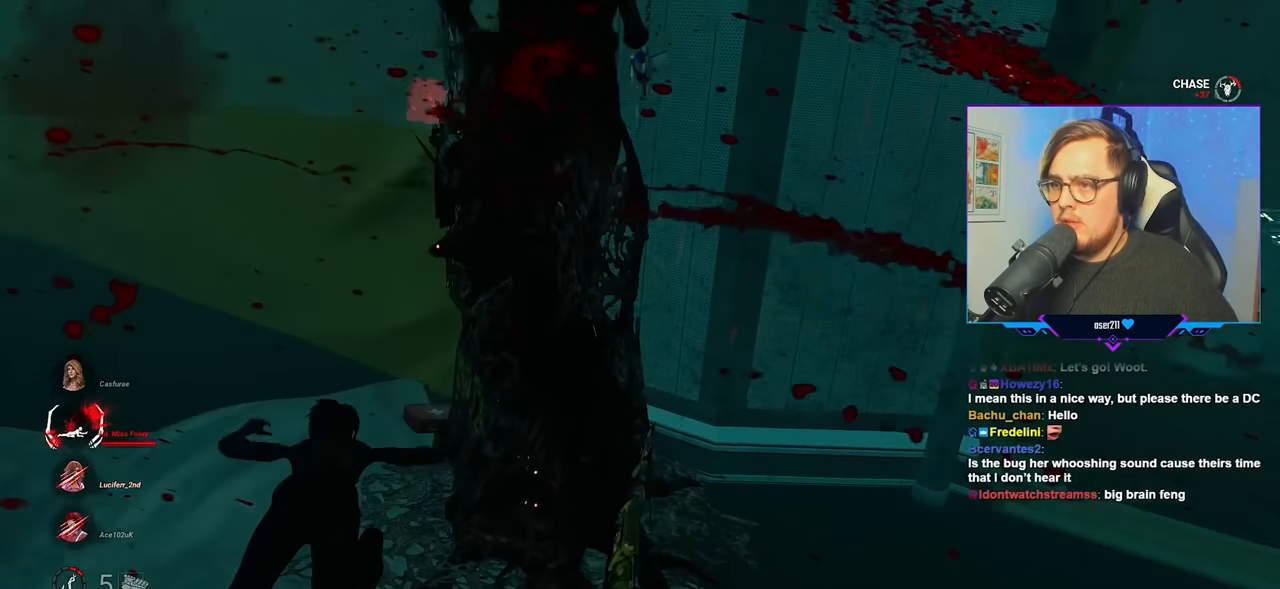
{"keys": ["d", "w"], "mouse": [], "mouse_move": "left", "events": [[17, "w", "down"], [100, "mouse_left", "up"], [200, "mouse_left", "down"], [283, "mouse_left", "up"], [333, "mouse_left", "down"], [433, "mouse_left", "up"]]}
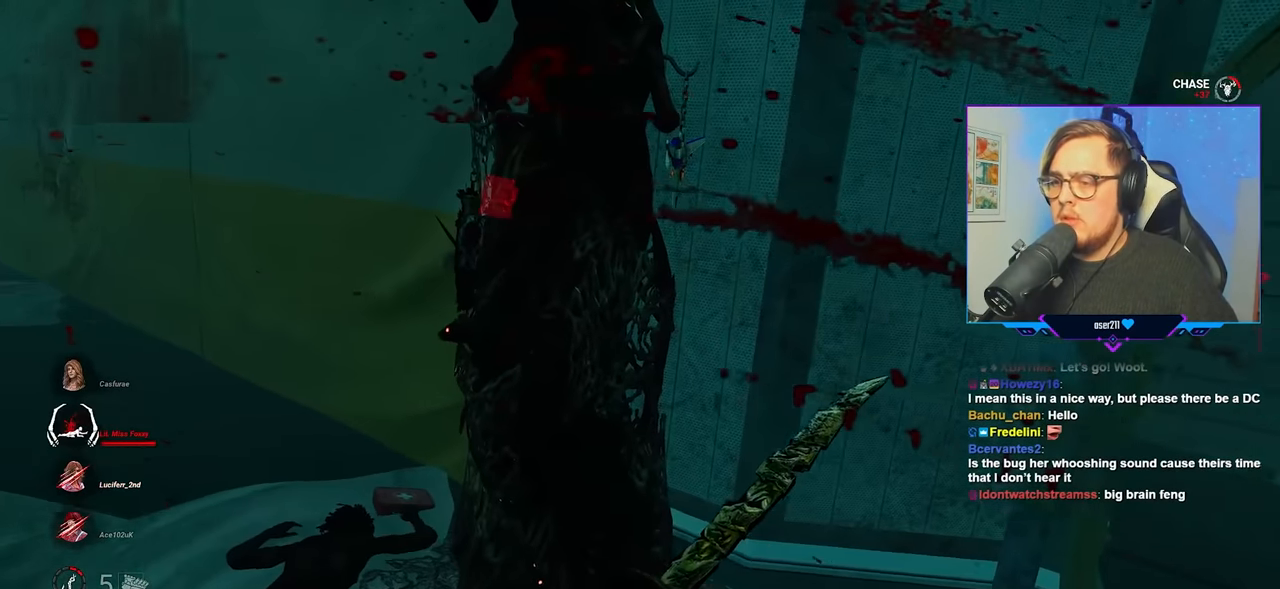
{"keys": ["a", "w"], "mouse": [], "mouse_move": "still", "events": [[17, "a", "down"], [17, "d", "up"], [17, "mouse_left", "down"], [67, "mouse_left", "up"], [167, "space", "down"], [300, "space", "up"], [400, "space", "down"], [500, "space", "up"]]}
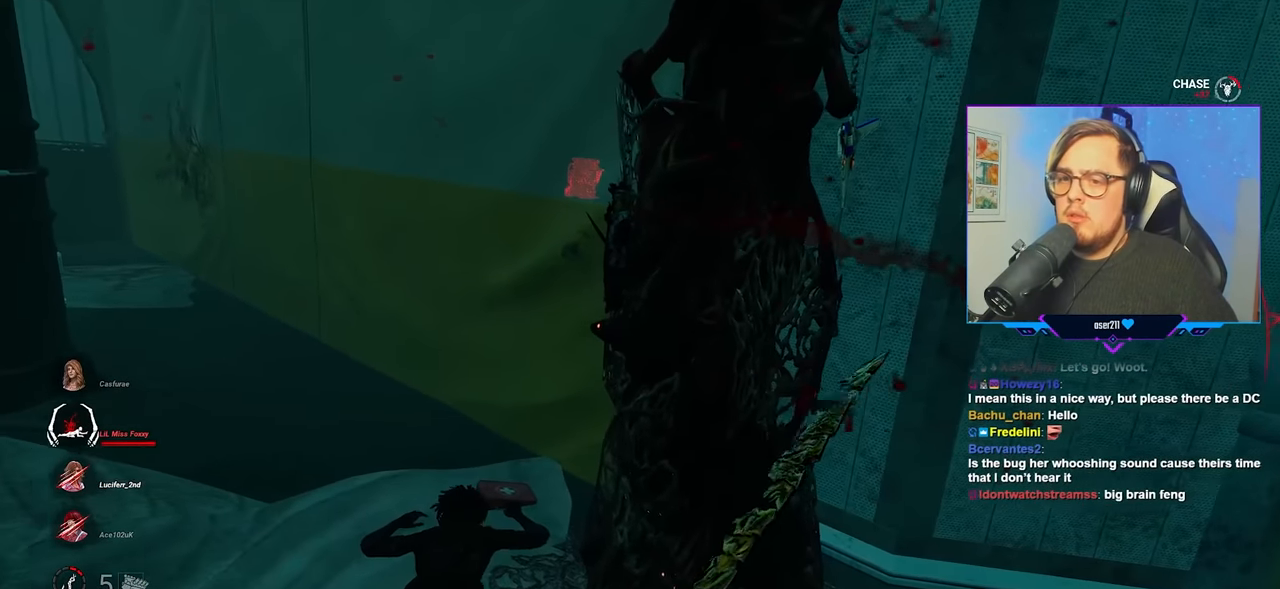
{"keys": ["a", "w"], "mouse": [], "mouse_move": "still", "events": [[133, "space", "down"], [233, "space", "up"], [317, "space", "down"], [417, "space", "up"]]}
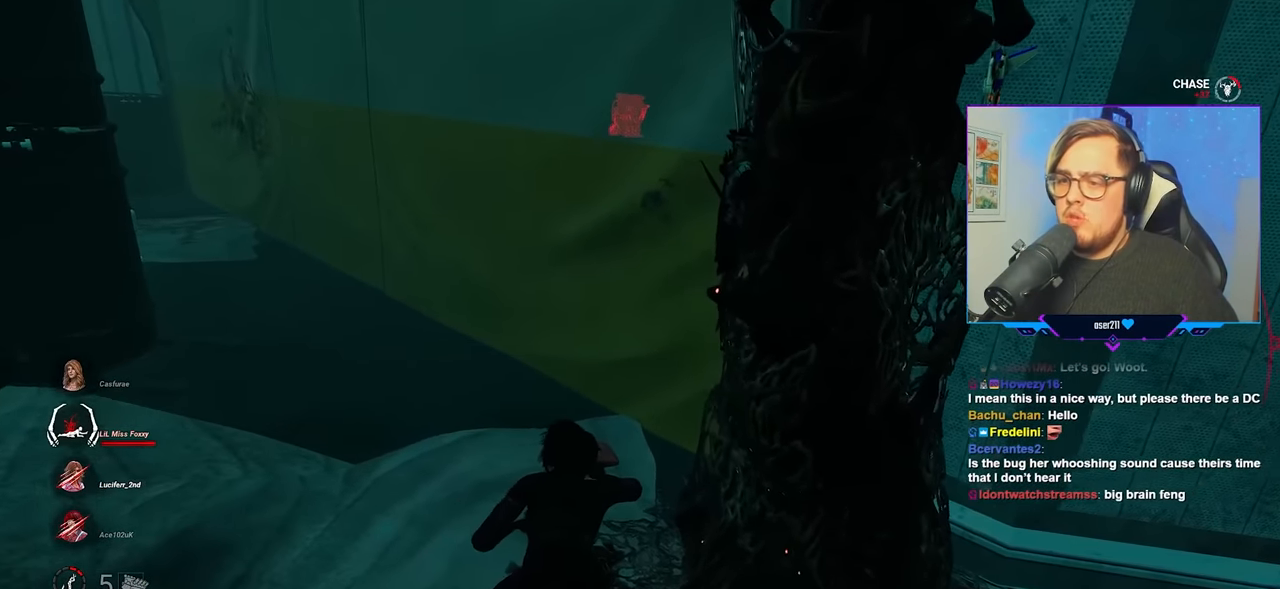
{"keys": ["w"], "mouse": [], "mouse_move": "still", "events": [[17, "space", "down"], [100, "space", "up"], [383, "a", "up"]]}
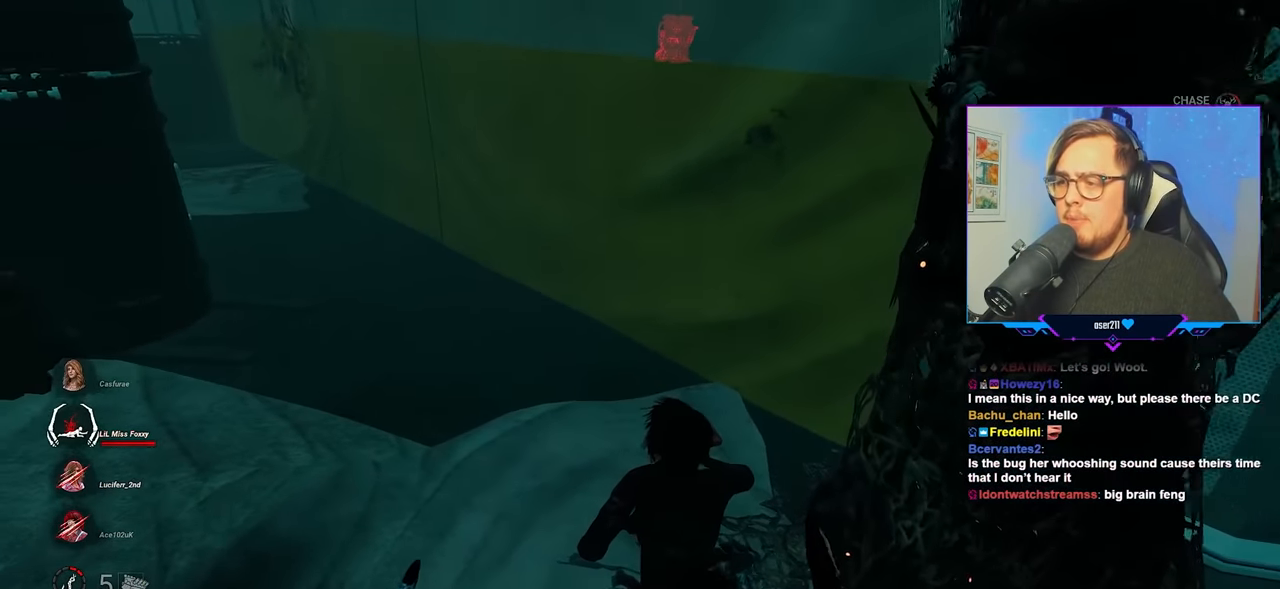
{"keys": ["w"], "mouse": [], "mouse_move": "still", "events": [[350, "space", "down"], [450, "space", "up"]]}
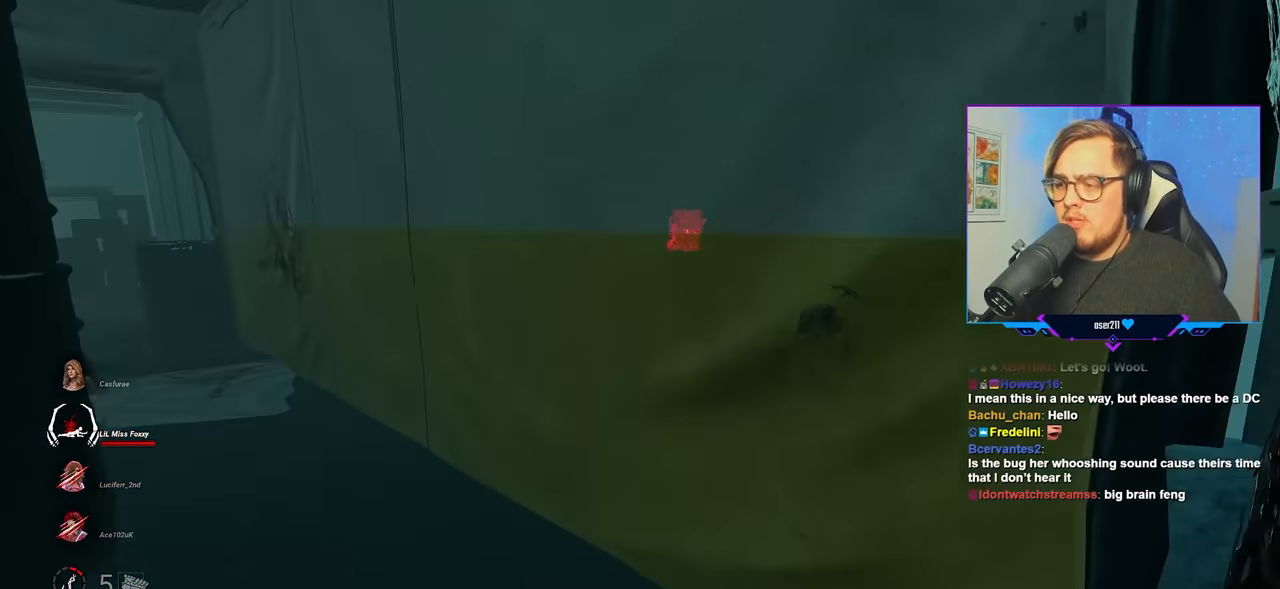
{"keys": ["w"], "mouse": ["left"], "mouse_move": "still", "events": [[50, "space", "down"], [133, "space", "up"], [183, "mouse_left", "down"]]}
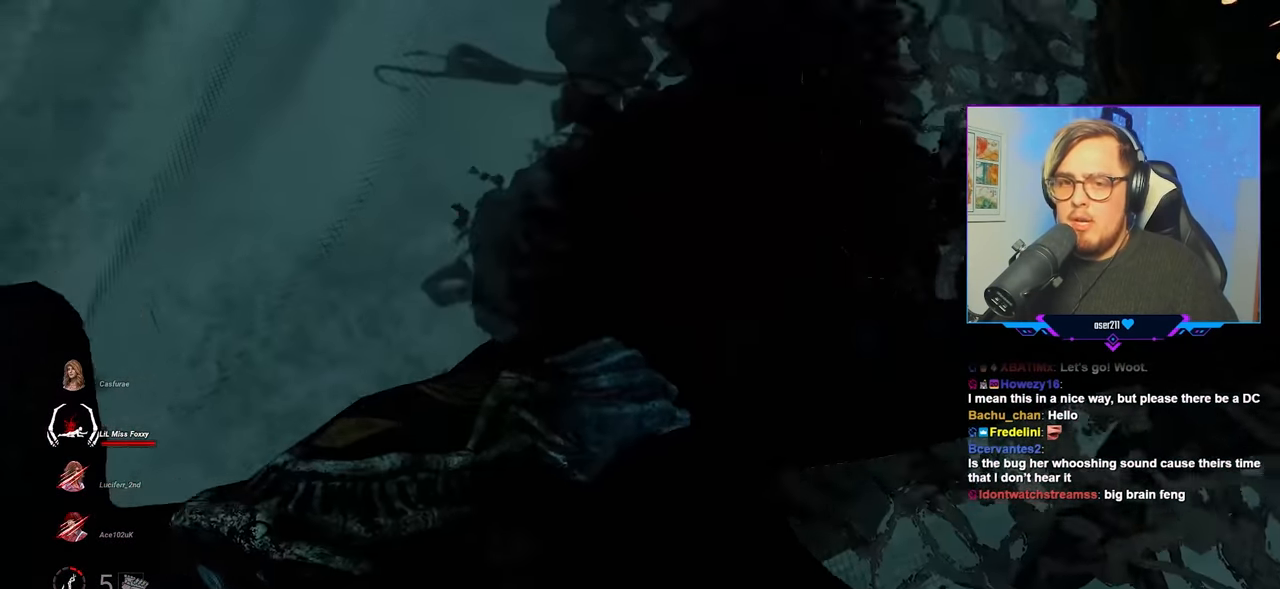
{"keys": ["d", "s"], "mouse": [], "mouse_move": "still", "events": [[17, "d", "down"], [50, "w", "up"], [100, "mouse_left", "up"], [200, "s", "down"]]}
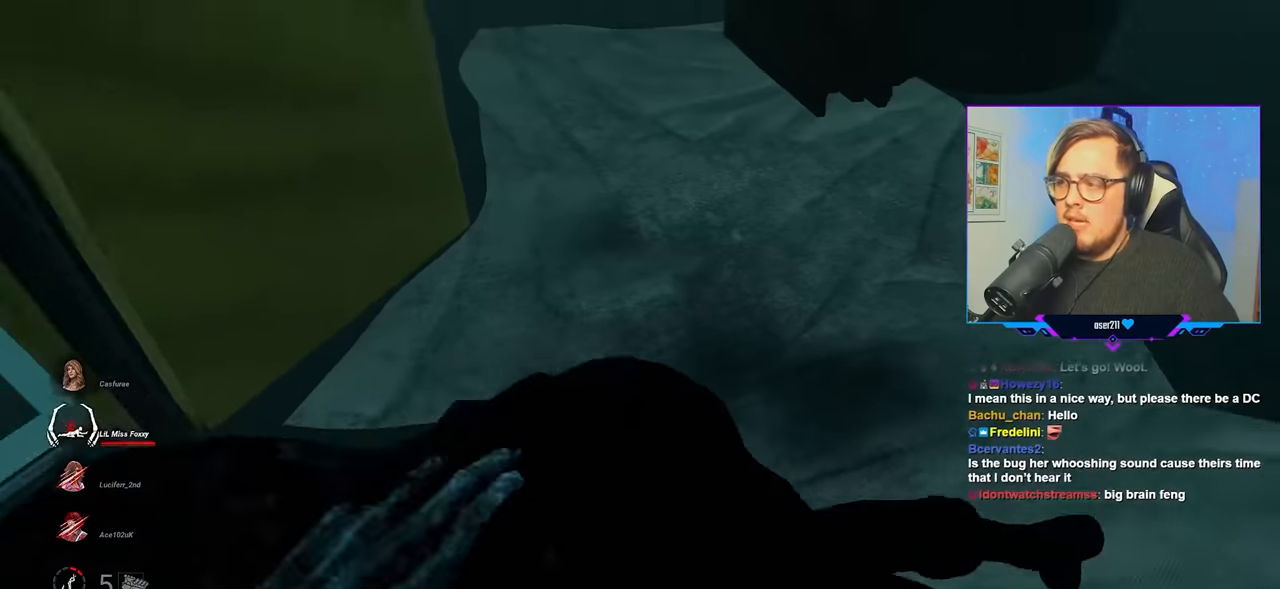
{"keys": ["d", "s"], "mouse": [], "mouse_move": "still", "events": [[400, "space", "down"], [500, "space", "up"]]}
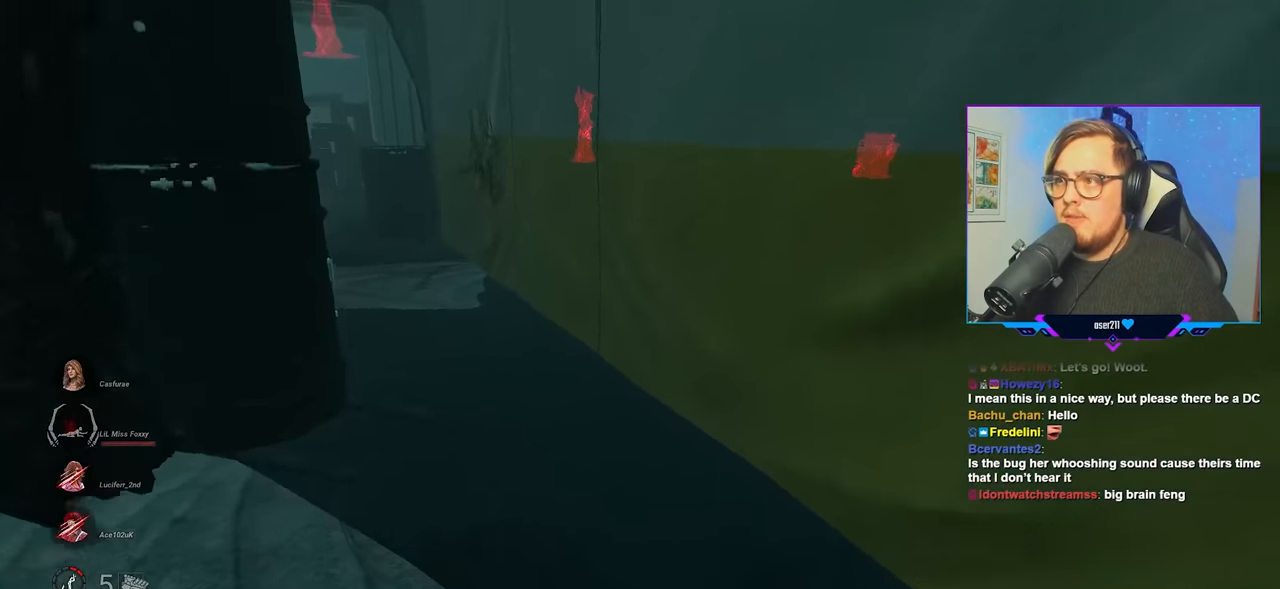
{"keys": ["d", "s"], "mouse": [], "mouse_move": "still", "events": [[84, "space", "down"], [184, "space", "up"], [317, "space", "down"], [417, "space", "up"]]}
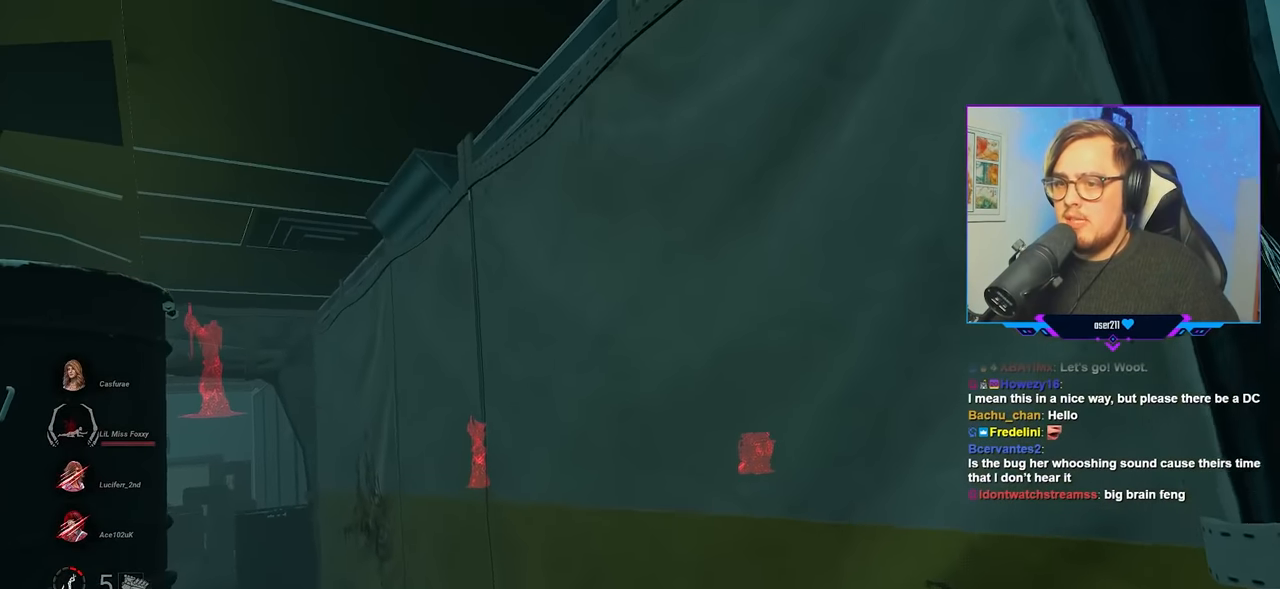
{"keys": ["d", "s", "space"], "mouse": [], "mouse_move": "still", "events": [[17, "space", "down"], [150, "space", "up"], [200, "space", "down"], [384, "space", "up"], [434, "space", "down"]]}
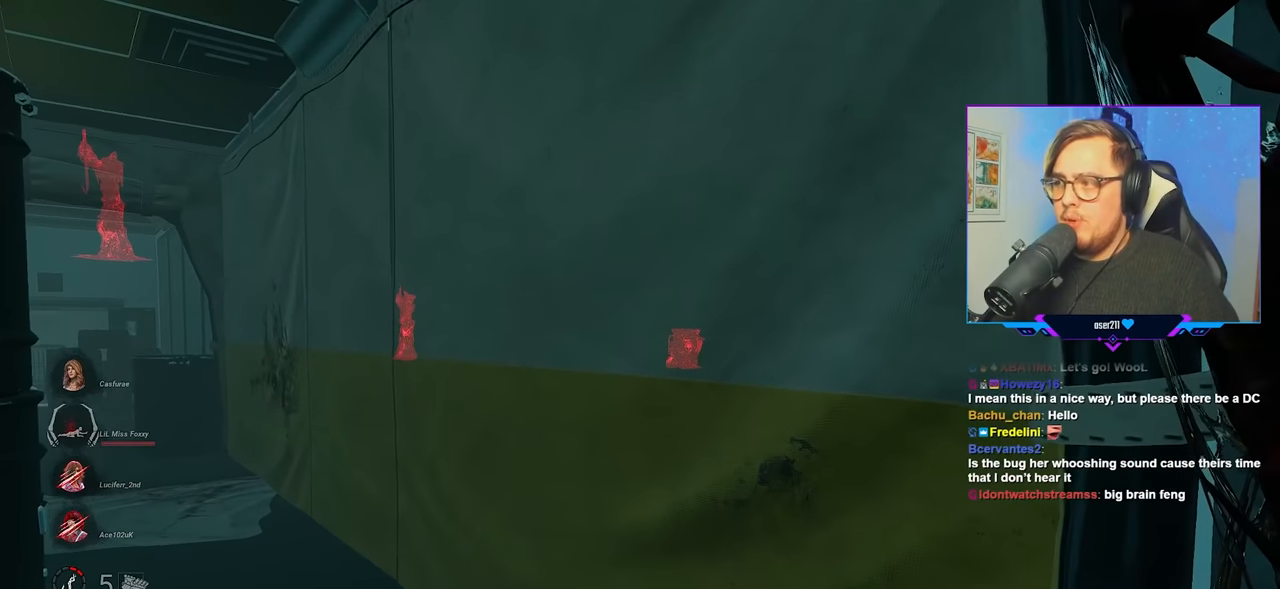
{"keys": ["d", "s", "space"], "mouse": [], "mouse_move": "still", "events": [[17, "space", "up"], [117, "space", "down"], [217, "space", "up"], [300, "space", "down"], [450, "space", "up"], [500, "space", "down"]]}
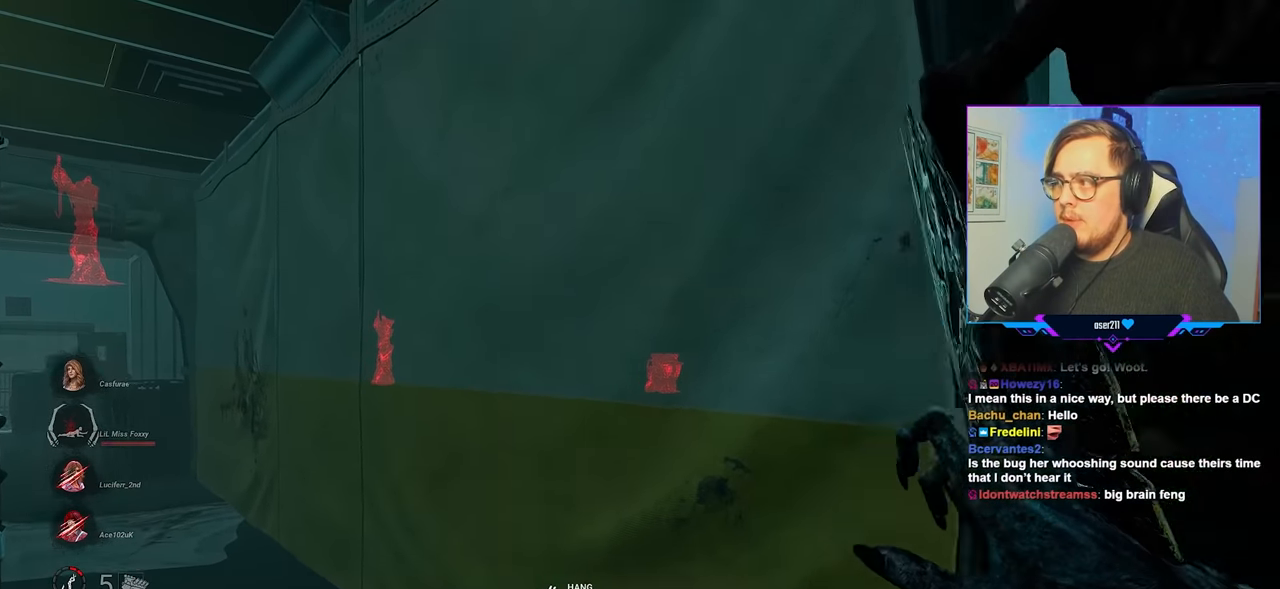
{"keys": ["d", "s"], "mouse": [], "mouse_move": "still", "events": [[34, "space", "up"], [134, "space", "down"], [234, "space", "up"], [417, "mouse_left", "down"], [500, "mouse_left", "up"]]}
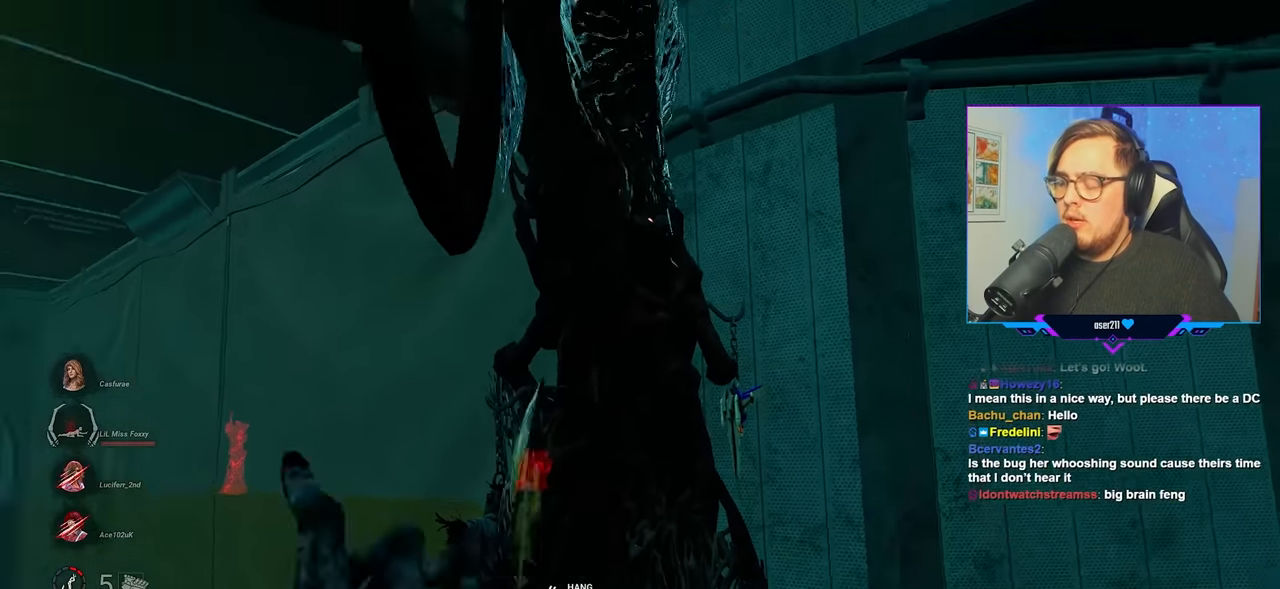
{"keys": ["d", "s"], "mouse": [], "mouse_move": "still", "events": [[100, "mouse_left", "down"], [200, "mouse_left", "up"], [300, "mouse_left", "down"], [384, "mouse_left", "up"]]}
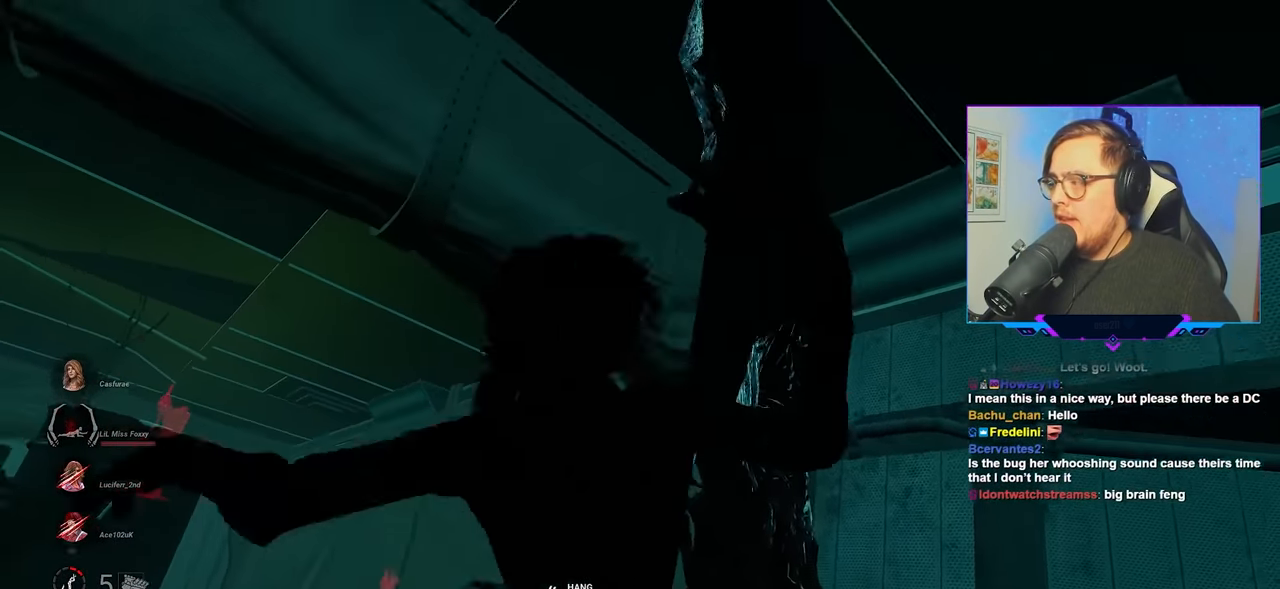
{"keys": ["d", "s"], "mouse": [], "mouse_move": "still", "events": []}
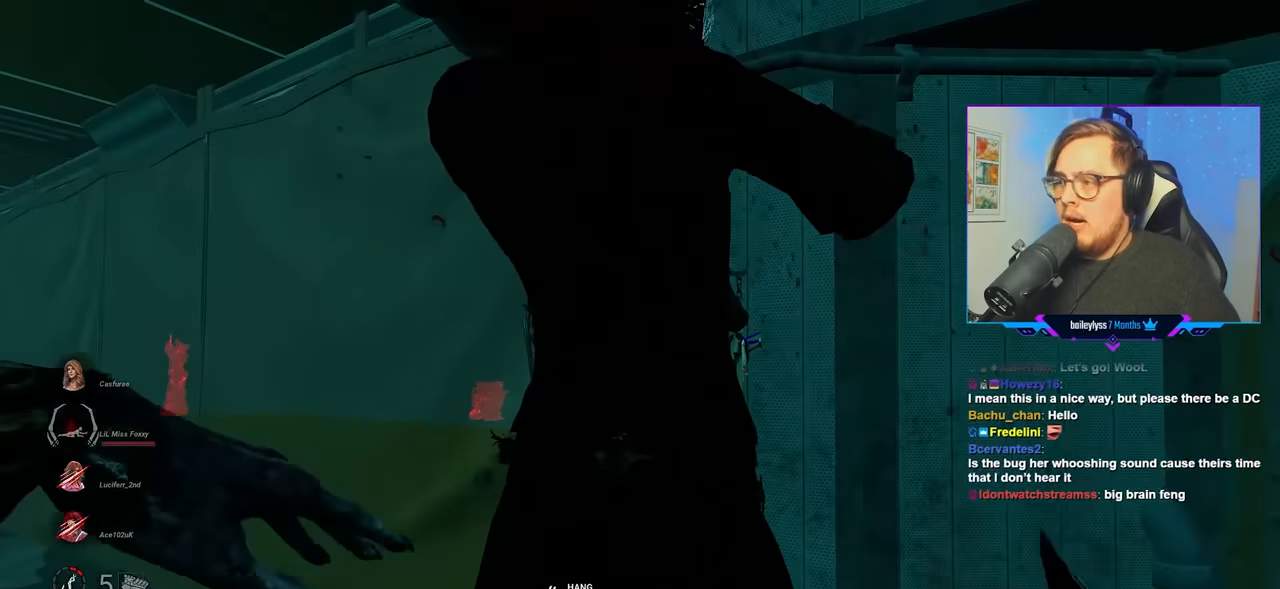
{"keys": ["d"], "mouse": [], "mouse_move": "right", "events": [[467, "s", "up"]]}
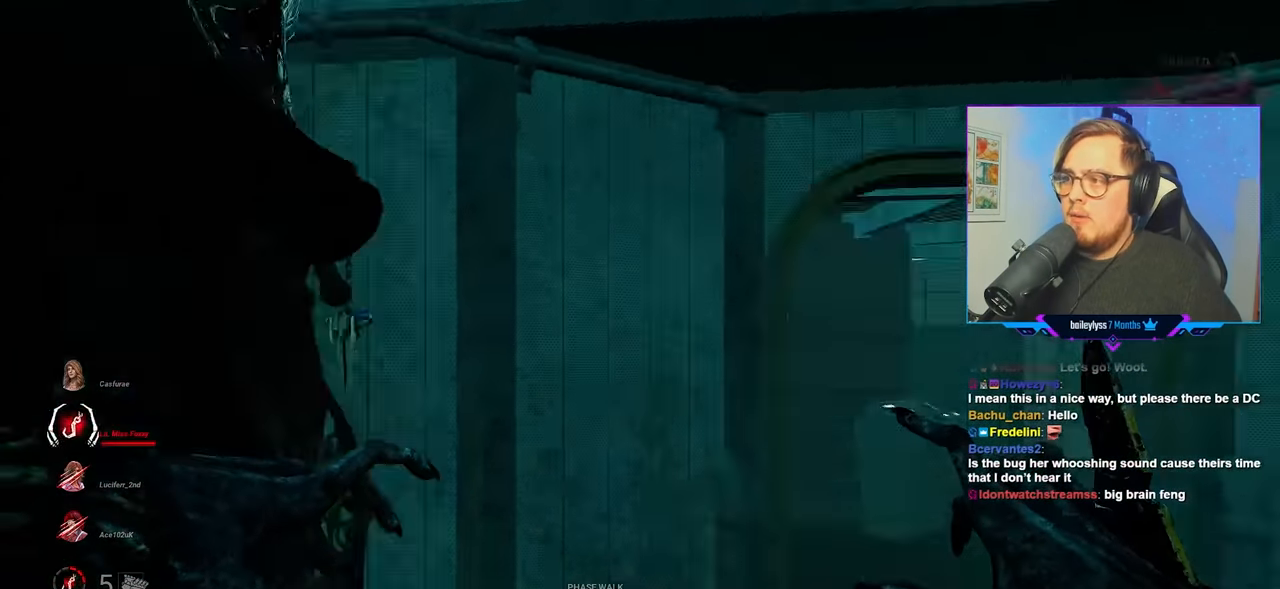
{"keys": ["w"], "mouse": [], "mouse_move": "left", "events": [[100, "w", "down"], [200, "d", "up"]]}
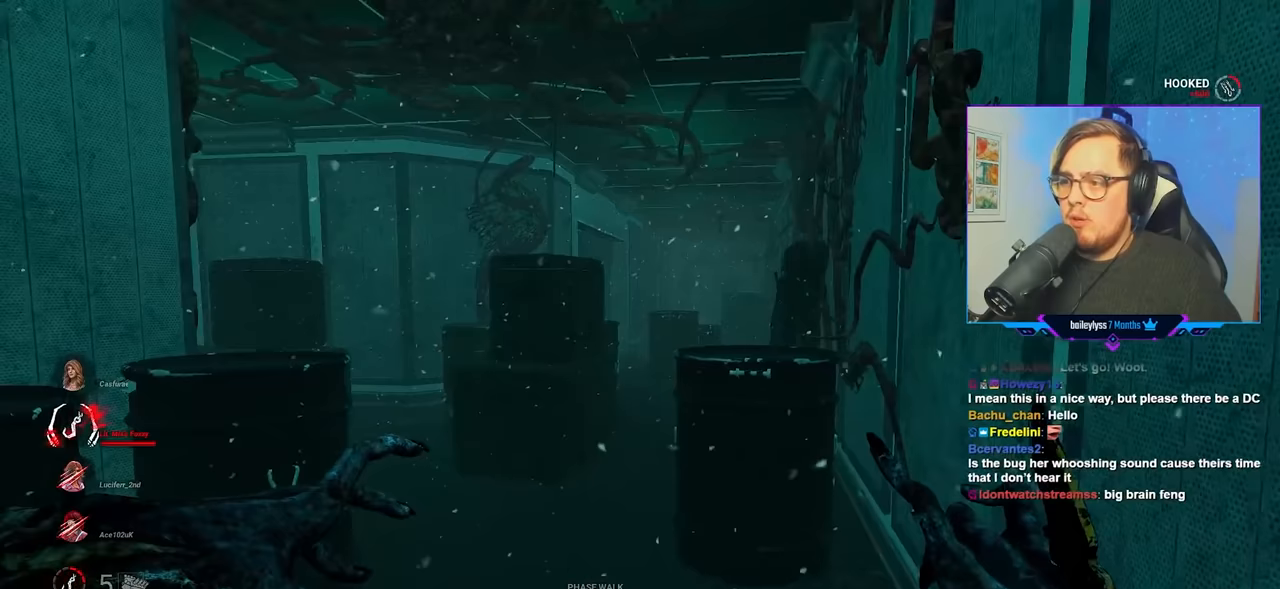
{"keys": ["a", "w"], "mouse": ["right"], "mouse_move": "still", "events": [[17, "mouse_right", "down"], [33, "a", "down"]]}